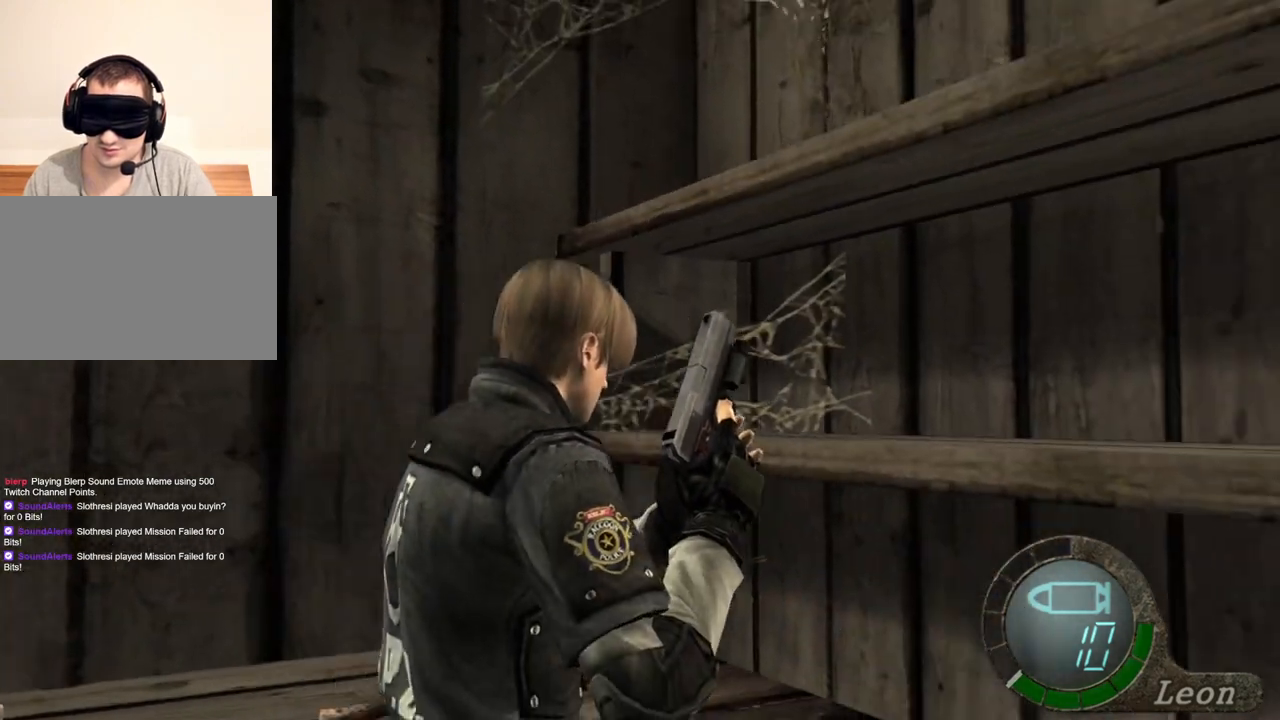
Gameplay with keyboard and mouse; each line is a JSON object with the keys and mouse buttons held at the frame after it. "events" lists presses ("down") and releases ("up") of "1", "2", "3", "4", "5", "a", "alt", "b", "c", "ctrl", "d", "e", "f", "g", "q", "r", "s", "shift", "space", "t", "tab", "tilde", "v", "w", "x", "z", "mouse_left", "mouse_wheel", "mouse_right", "mouse_mb4" and "mouse_mb5" between this image and that frame as [ms after this image, input, new state], when the widget could be followed in between. "mouse_left", "mouse_wheel", "mouse_right", "mouse_mb4", "mouse_mb5" = the "left", "wheel", "right", "mb4", "mb5" buttons of the "mouse" list. No other keys are recorded. "wheel" means that the mouse wheel is clicked or scrolled. Mouse movement is not recorded.
{"keys": ["d"], "mouse": [], "events": [[300, "e", "up"], [400, "e", "down"], [500, "e", "up"]]}
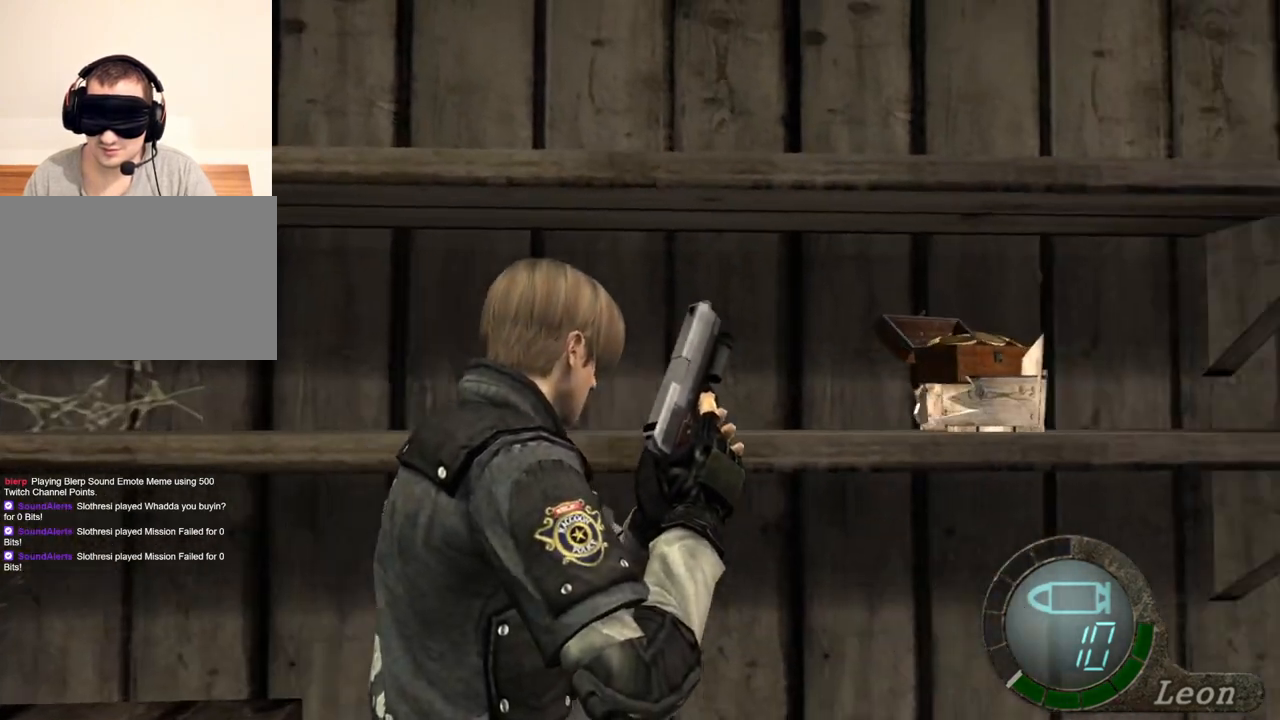
{"keys": ["a"], "mouse": [], "events": [[33, "e", "down"], [200, "e", "up"], [333, "d", "up"], [433, "a", "down"]]}
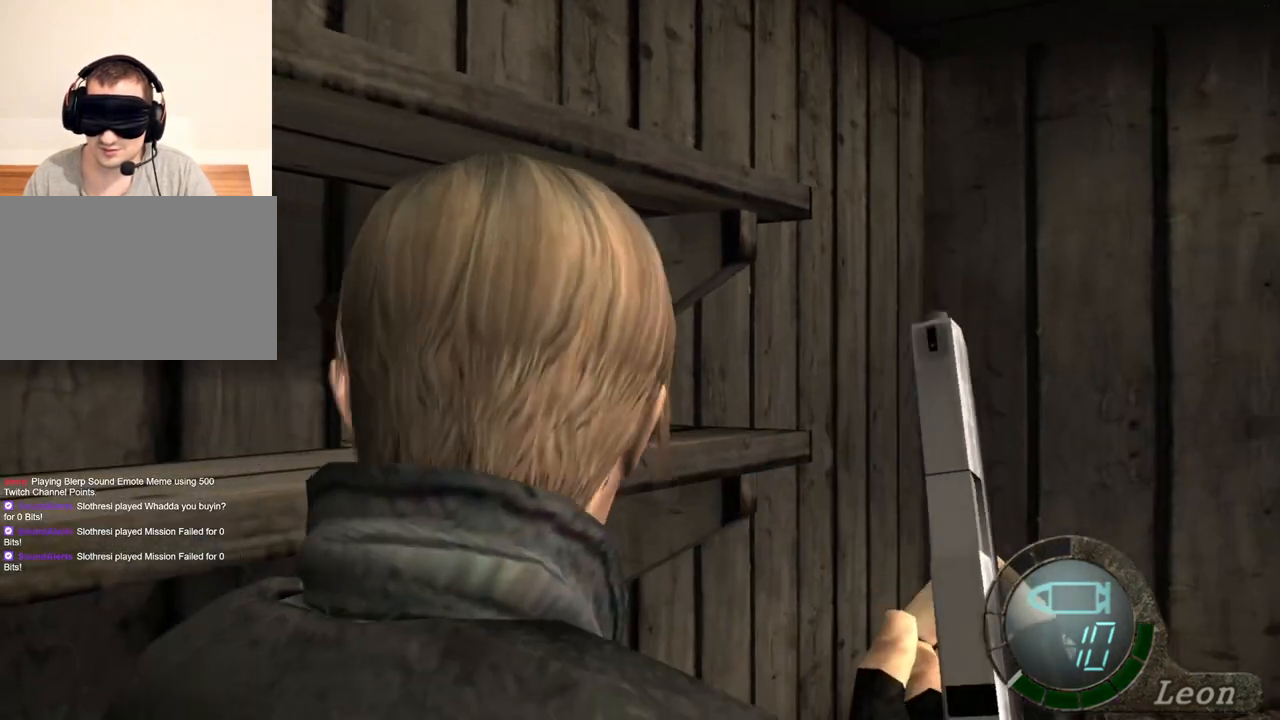
{"keys": ["a"], "mouse": [], "events": [[67, "e", "down"], [333, "e", "up"], [400, "e", "down"], [500, "e", "up"]]}
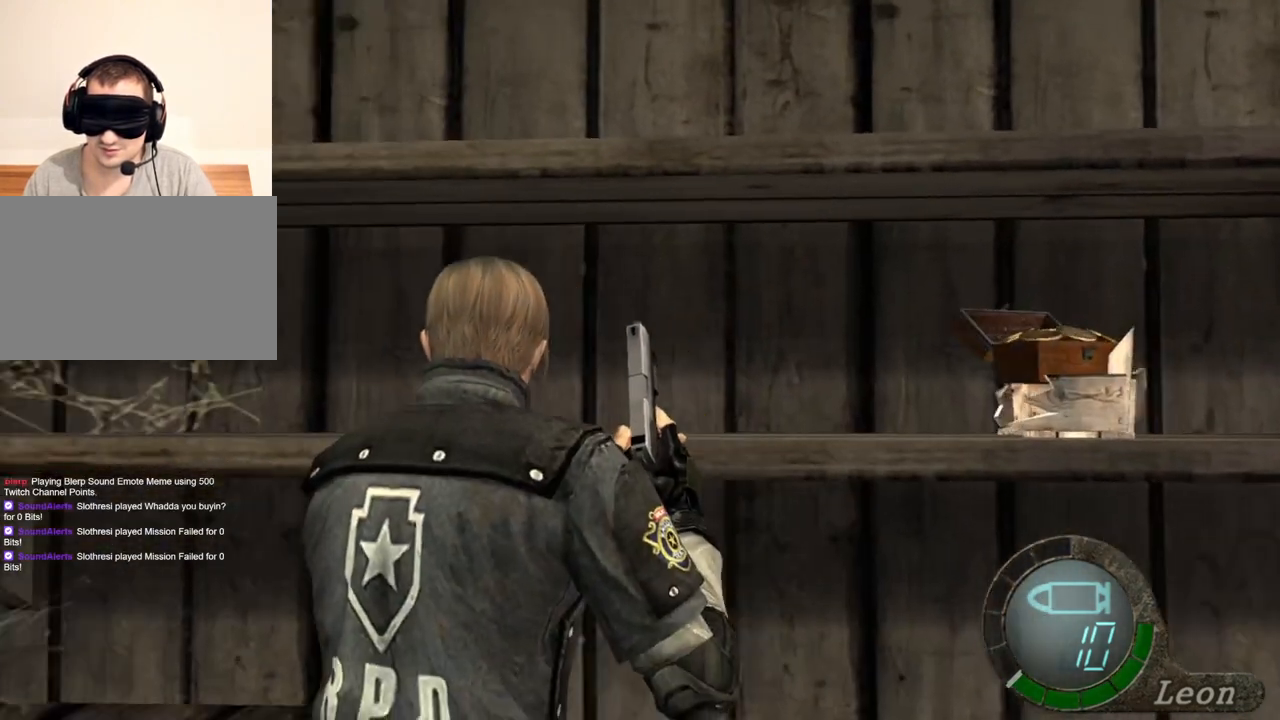
{"keys": [], "mouse": [], "events": [[67, "e", "down"], [233, "e", "up"], [267, "e", "down"], [367, "a", "up"], [367, "e", "up"]]}
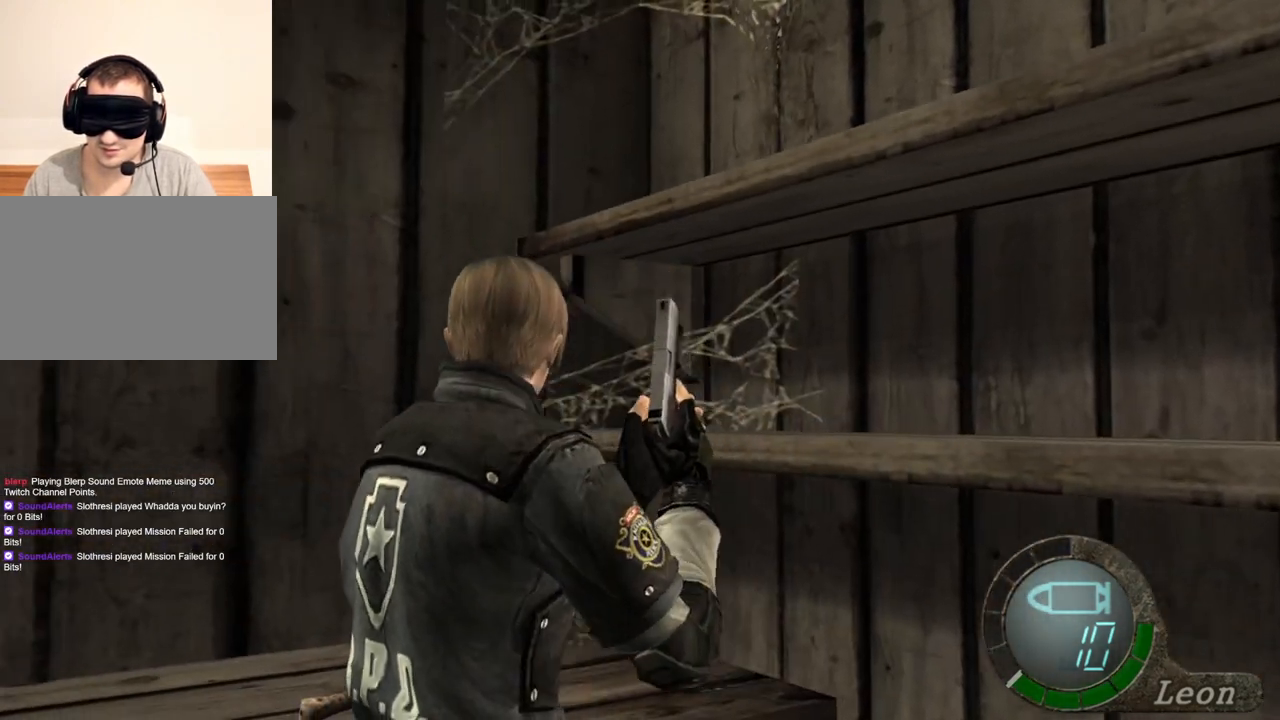
{"keys": [], "mouse": [], "events": []}
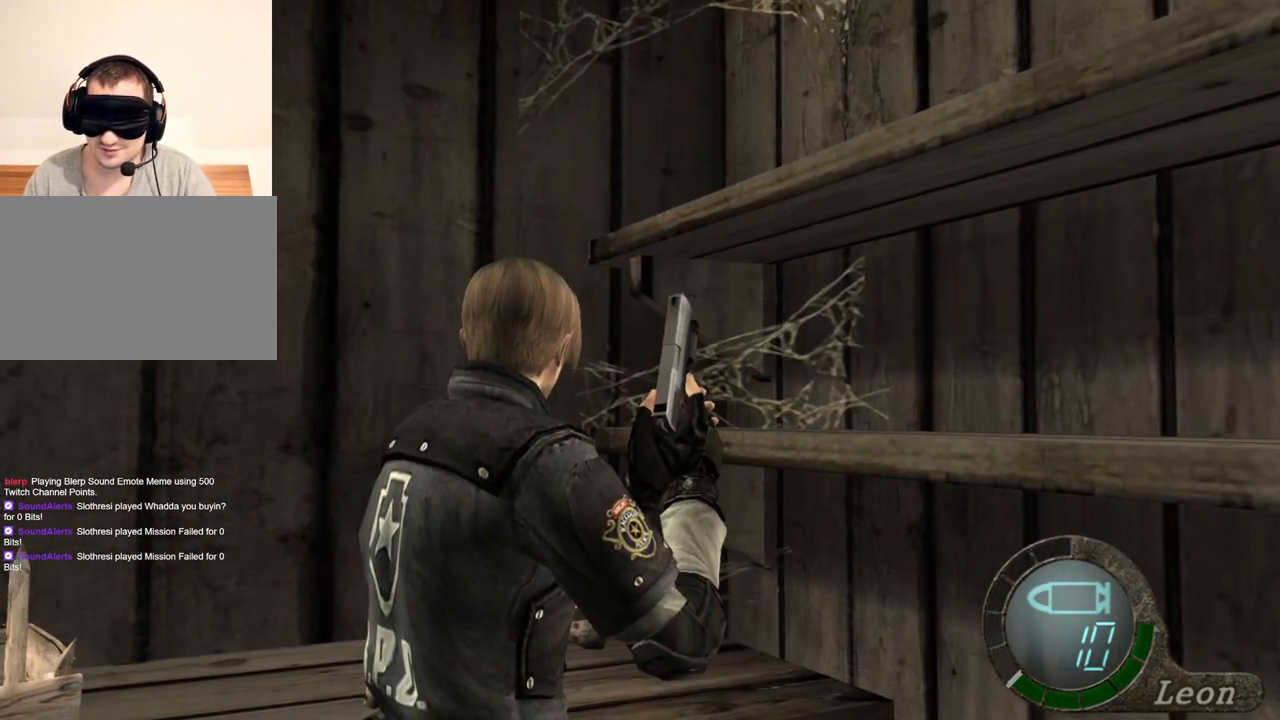
{"keys": [], "mouse": [], "events": []}
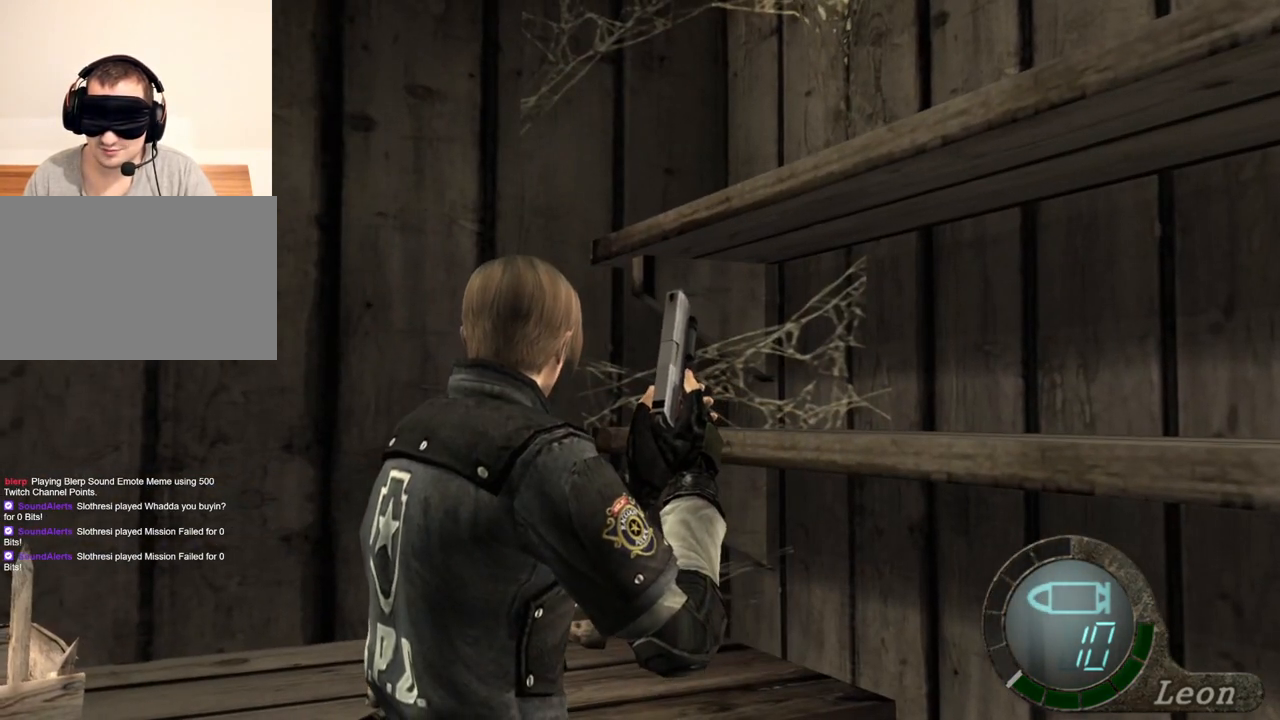
{"keys": [], "mouse": [], "events": []}
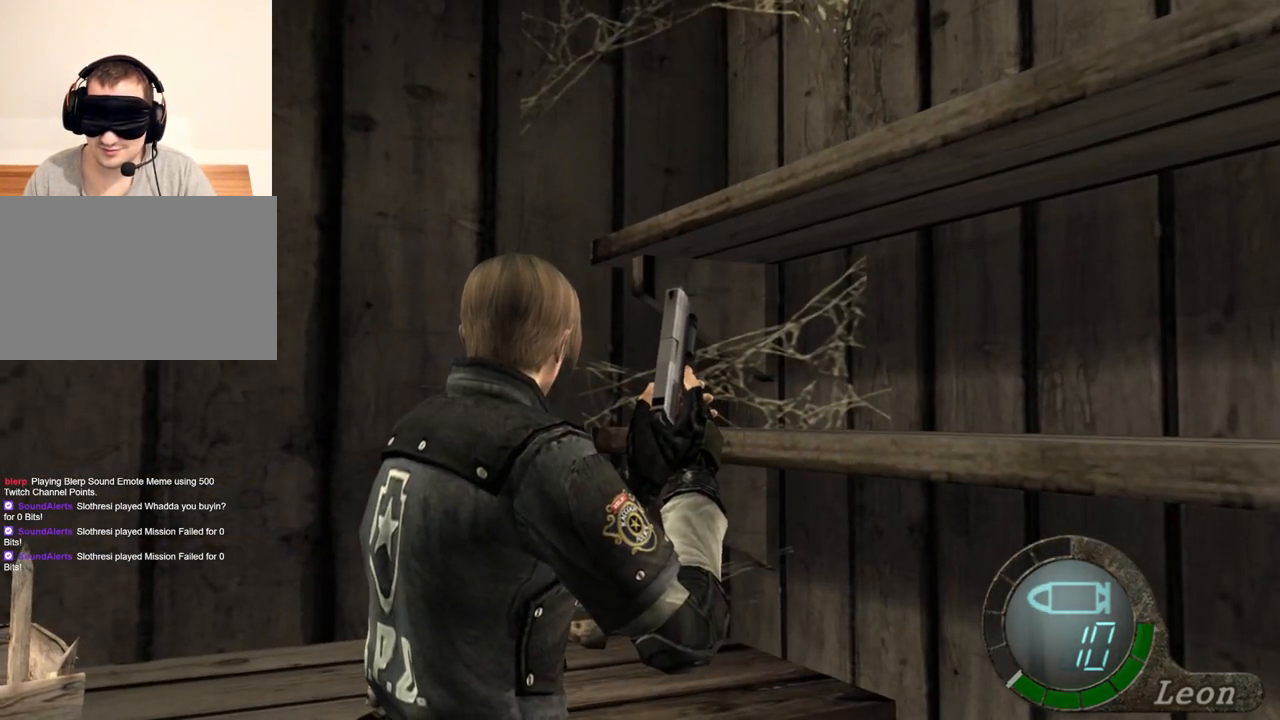
{"keys": [], "mouse": [], "events": []}
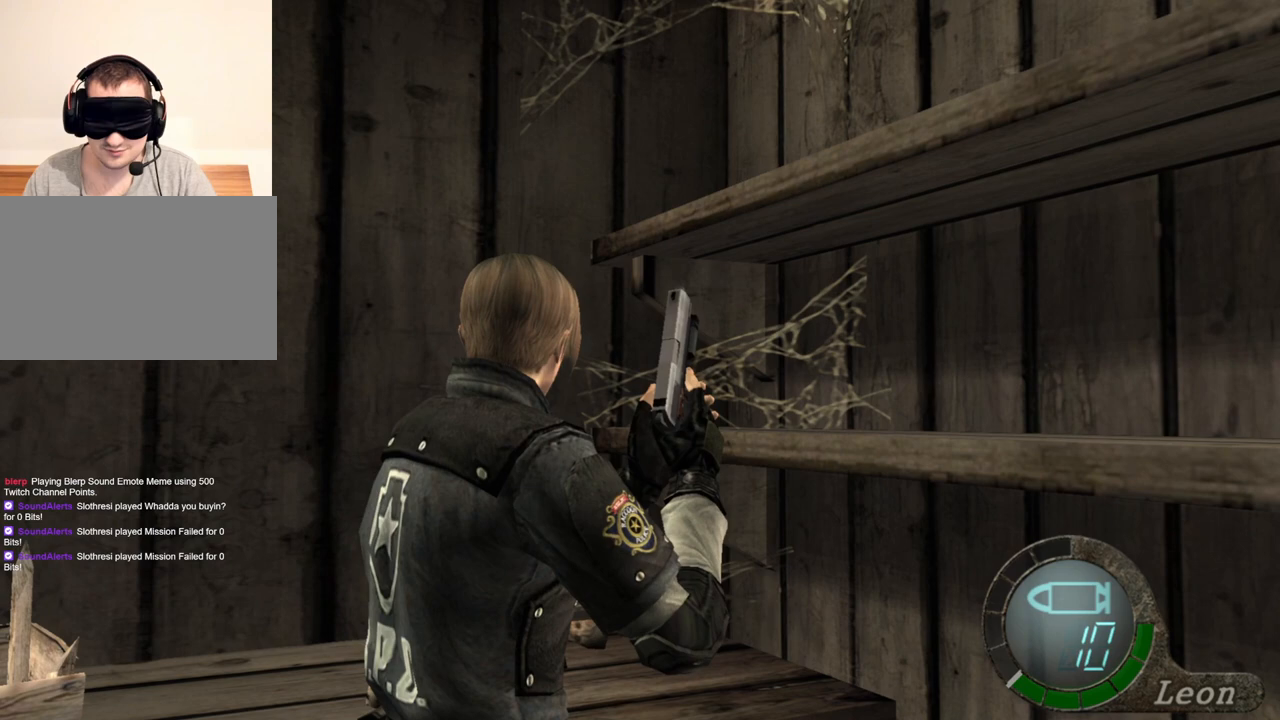
{"keys": ["d"], "mouse": [], "events": [[500, "d", "down"]]}
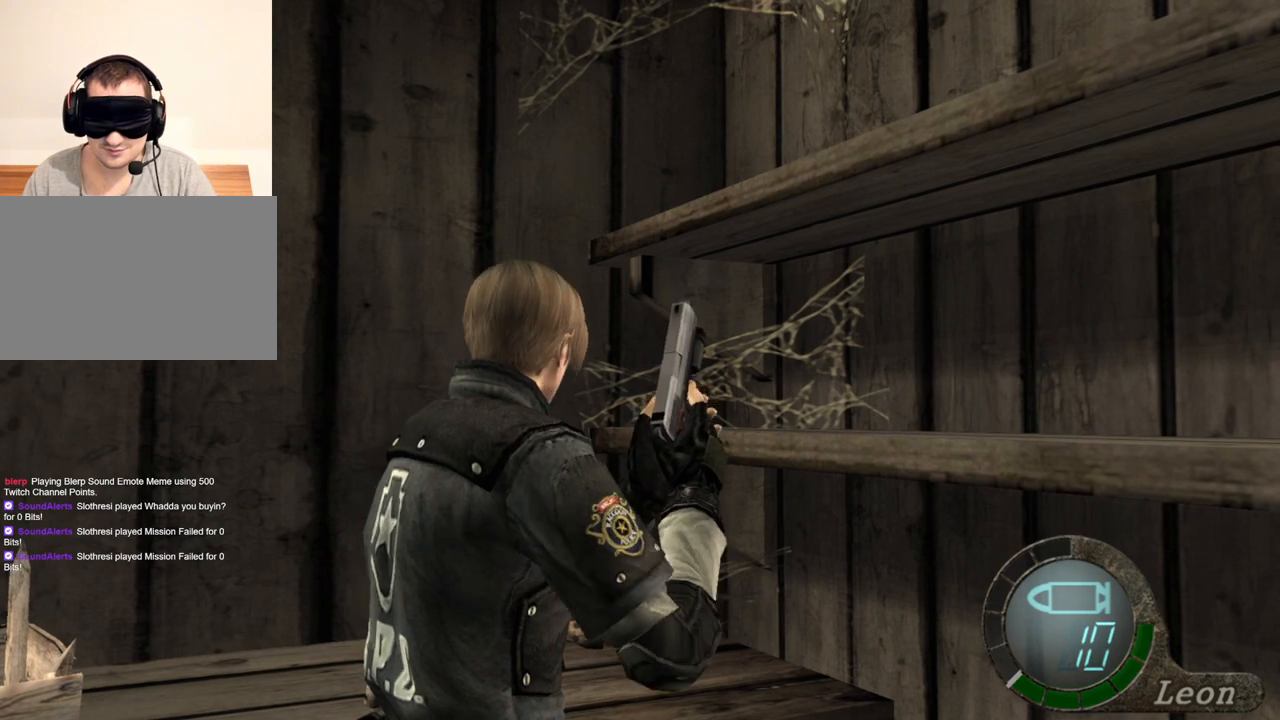
{"keys": ["e"], "mouse": [], "events": [[100, "d", "up"], [300, "e", "down"], [433, "e", "up"], [500, "e", "down"]]}
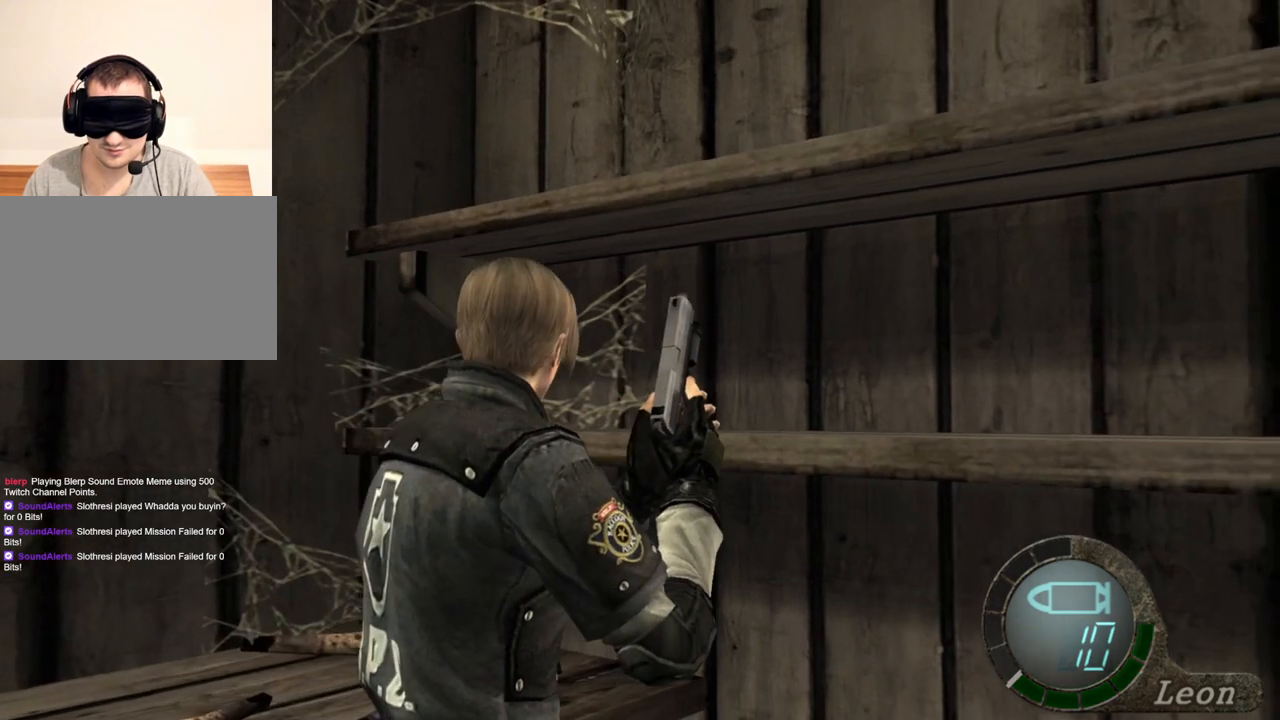
{"keys": [], "mouse": [], "events": [[100, "e", "up"], [133, "e", "down"], [233, "e", "up"], [300, "e", "down"], [367, "e", "up"]]}
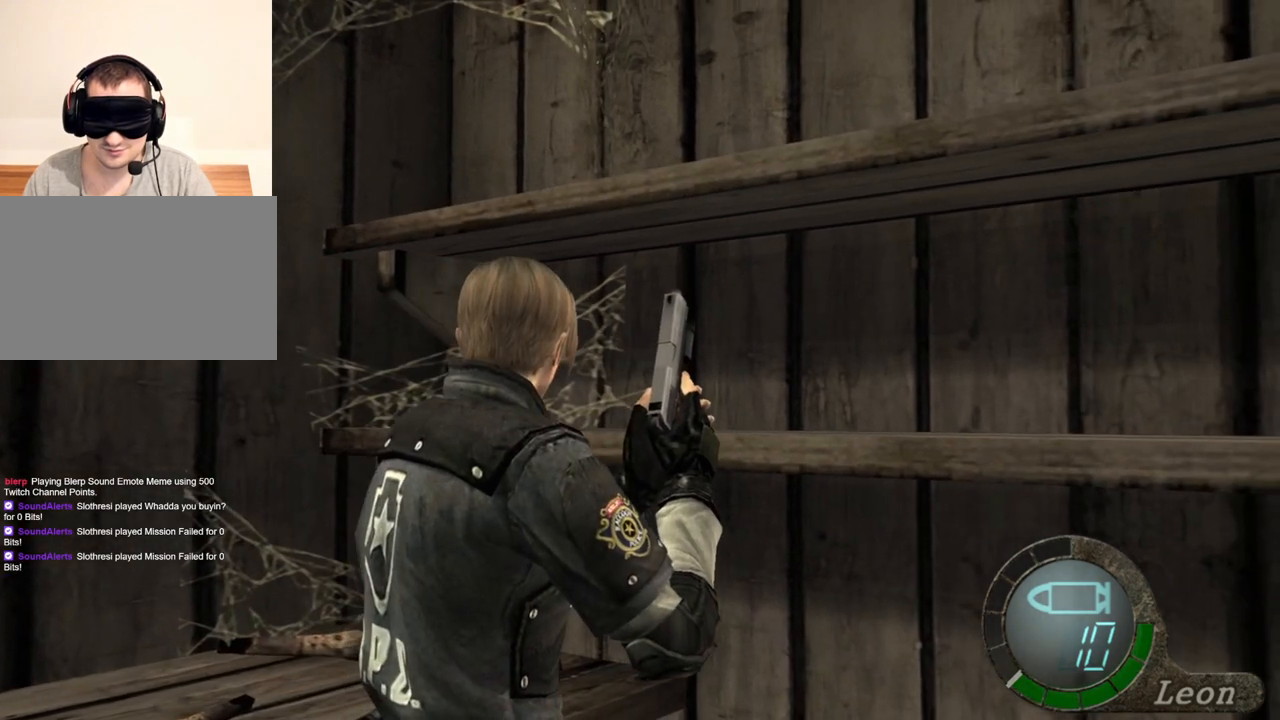
{"keys": ["e"], "mouse": [], "events": [[300, "d", "down"], [433, "d", "up"], [500, "e", "down"]]}
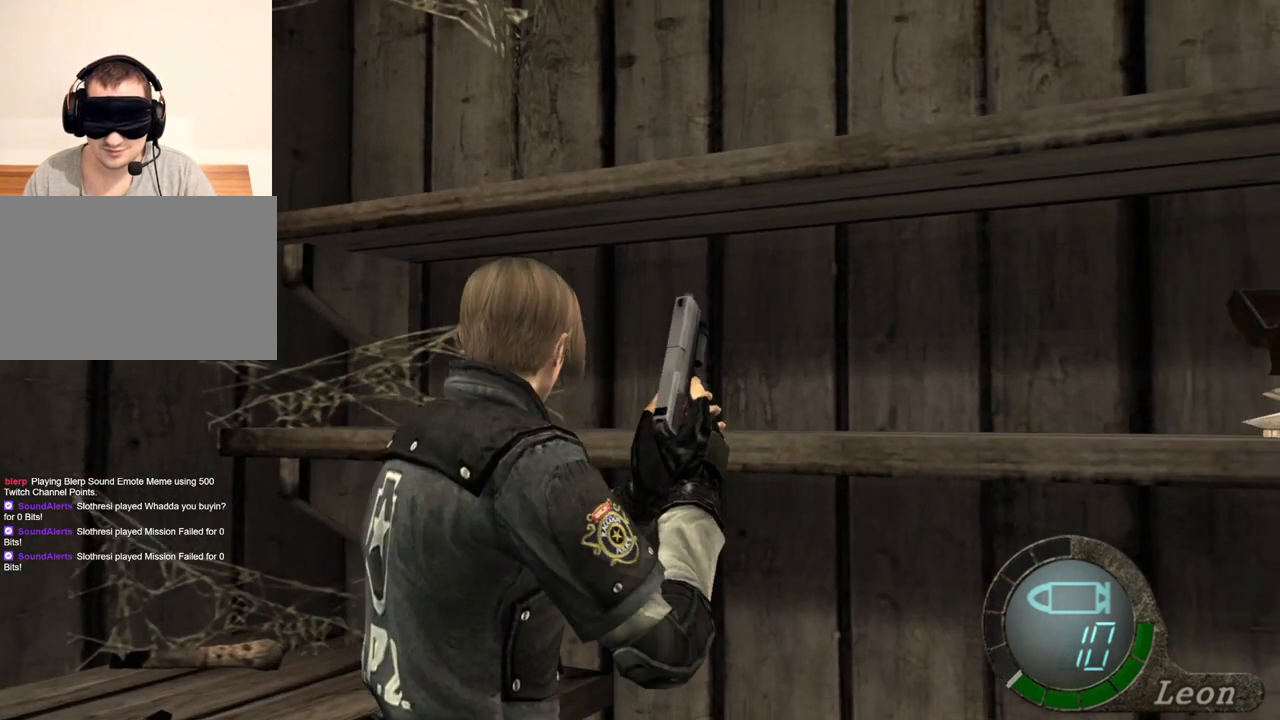
{"keys": [], "mouse": [], "events": [[67, "e", "up"], [133, "e", "down"], [267, "e", "up"], [367, "d", "down"], [500, "d", "up"]]}
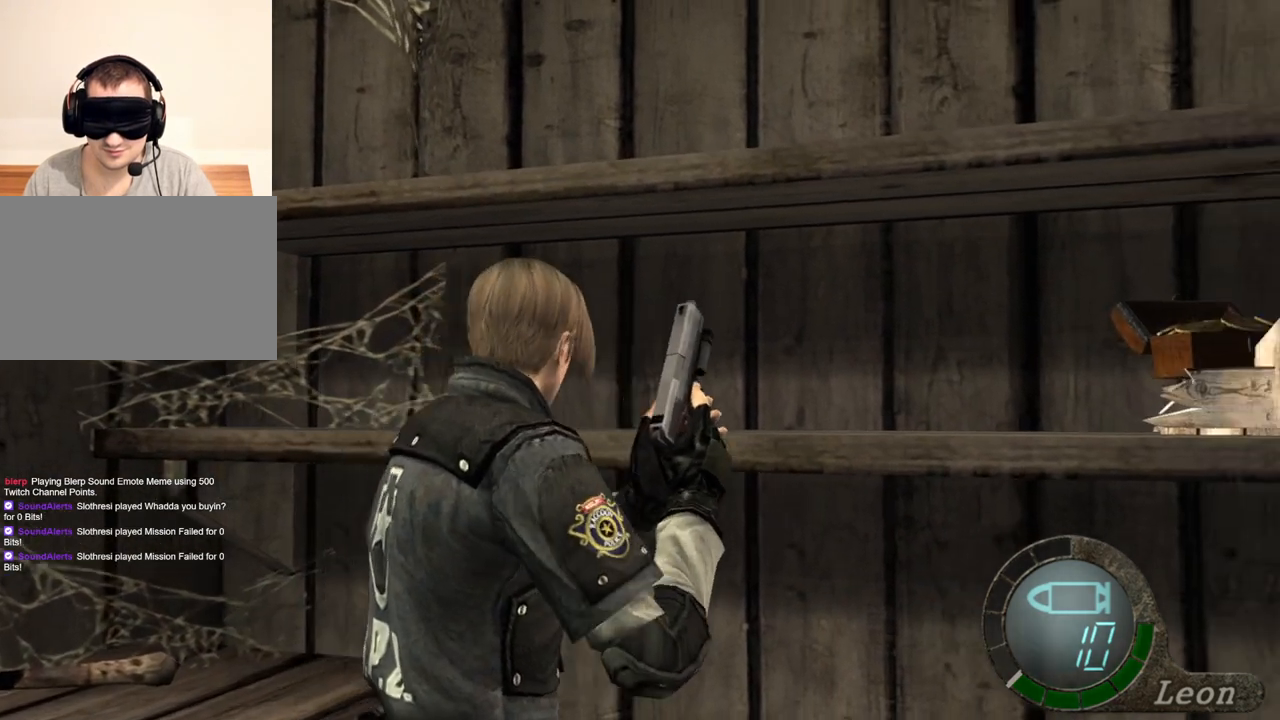
{"keys": [], "mouse": [], "events": [[100, "e", "down"], [200, "e", "up"], [233, "e", "down"], [333, "e", "up"], [400, "e", "down"], [467, "e", "up"]]}
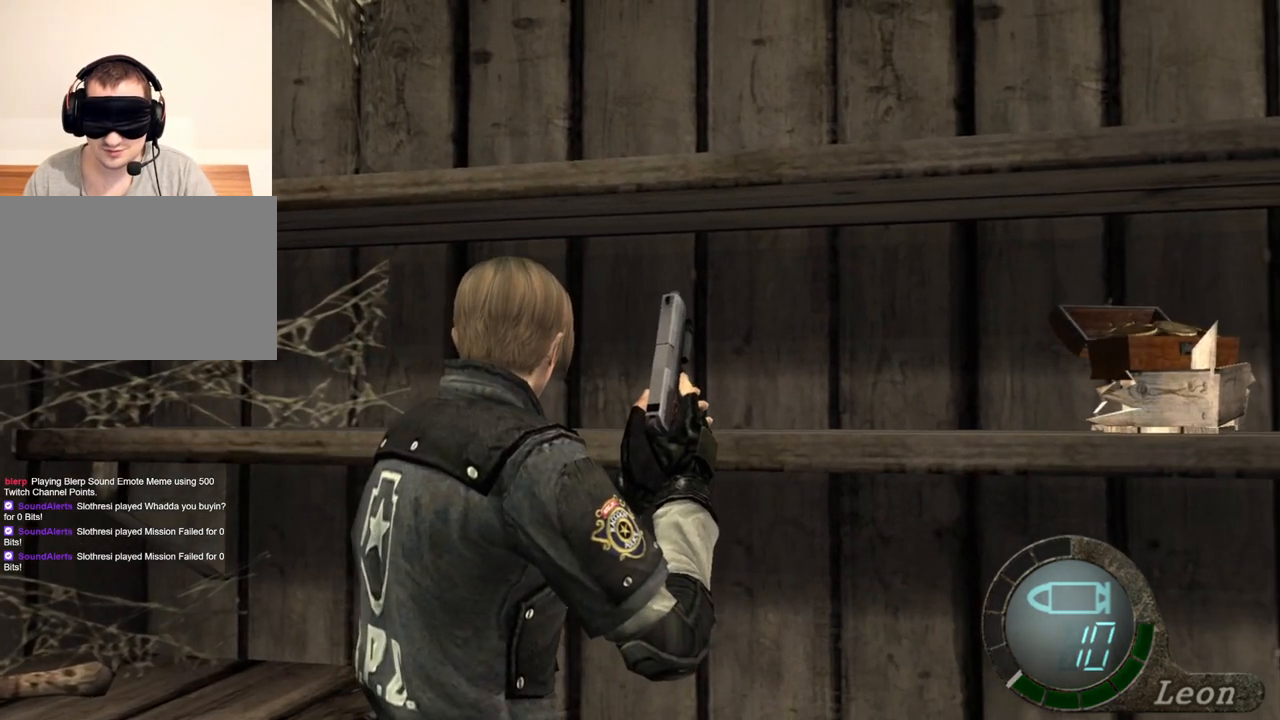
{"keys": [], "mouse": [], "events": [[33, "e", "down"], [133, "e", "up"], [200, "d", "down"], [300, "d", "up"], [400, "e", "down"], [500, "e", "up"]]}
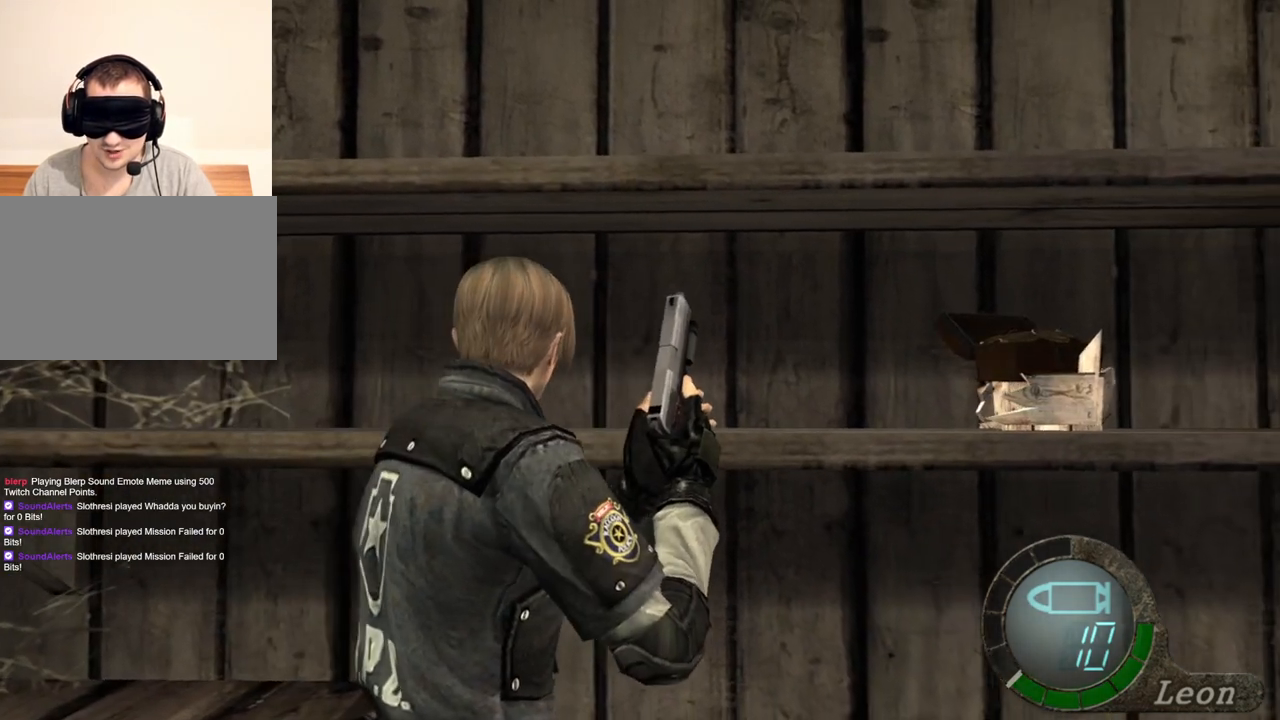
{"keys": ["d"], "mouse": [], "events": [[33, "e", "down"], [133, "e", "up"], [167, "e", "down"], [267, "e", "up"], [300, "e", "down"], [400, "e", "up"], [500, "d", "down"]]}
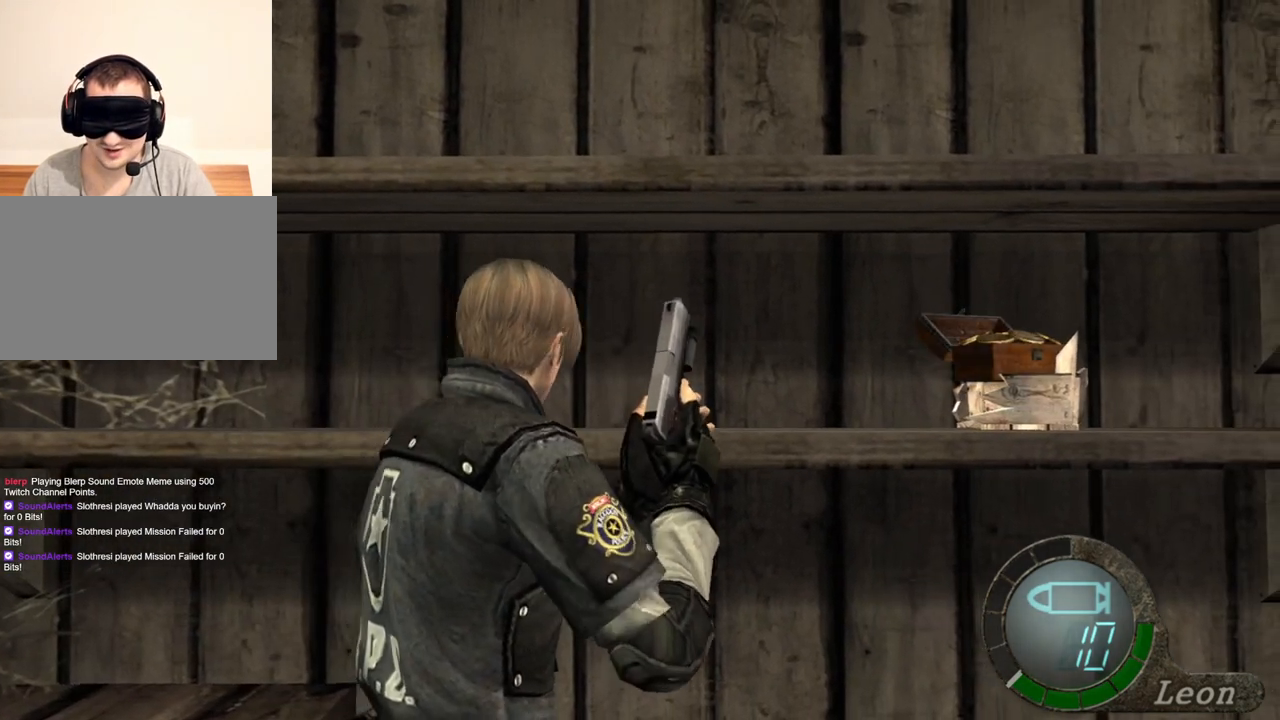
{"keys": ["e"], "mouse": [], "events": [[133, "d", "up"], [167, "d", "down"], [267, "d", "up"], [333, "e", "down"], [433, "e", "up"], [467, "e", "down"]]}
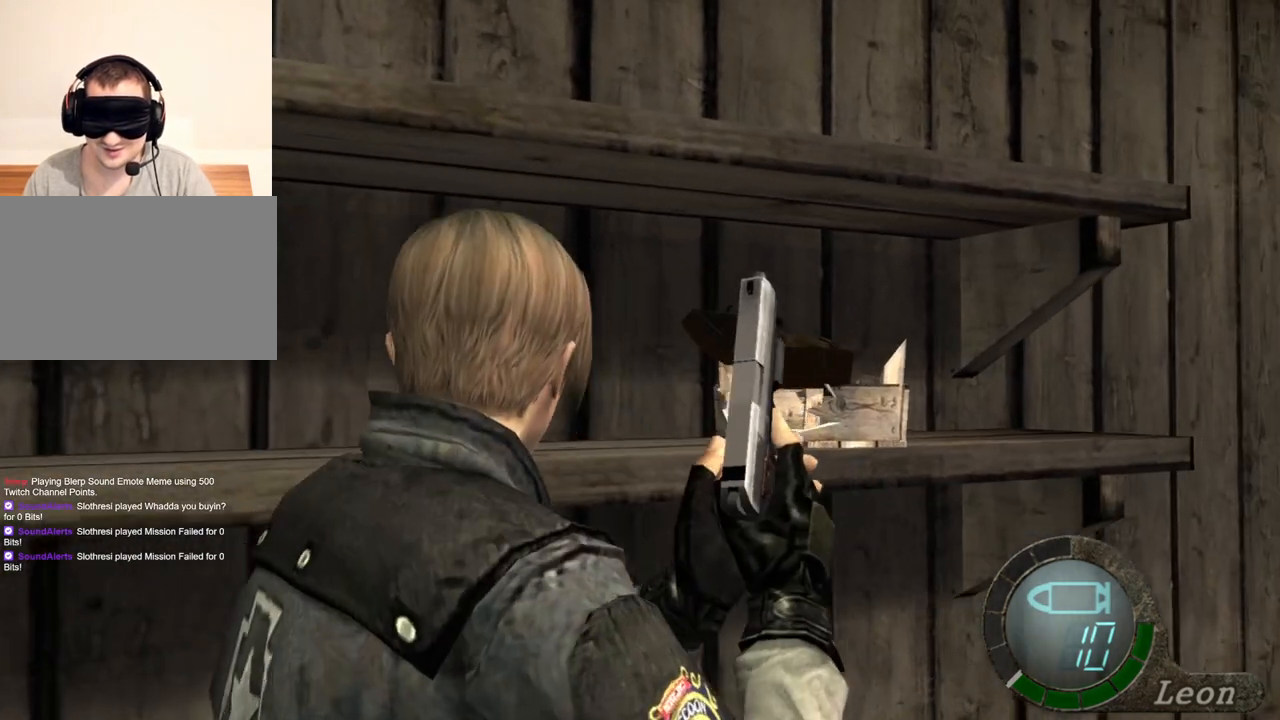
{"keys": [], "mouse": [], "events": [[67, "e", "up"], [167, "e", "down"], [233, "e", "up"], [400, "d", "down"], [467, "d", "up"]]}
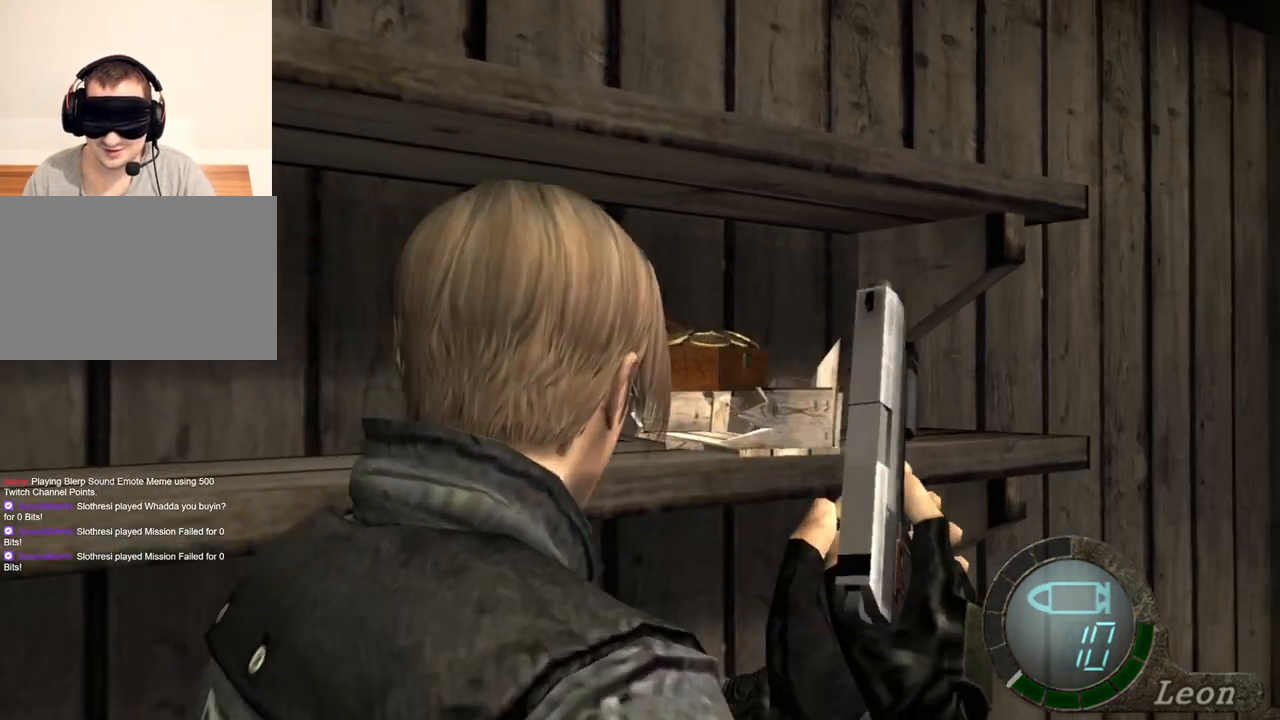
{"keys": [], "mouse": [], "events": [[67, "d", "down"], [167, "d", "up"], [267, "e", "down"], [367, "e", "up"], [400, "e", "down"], [500, "e", "up"]]}
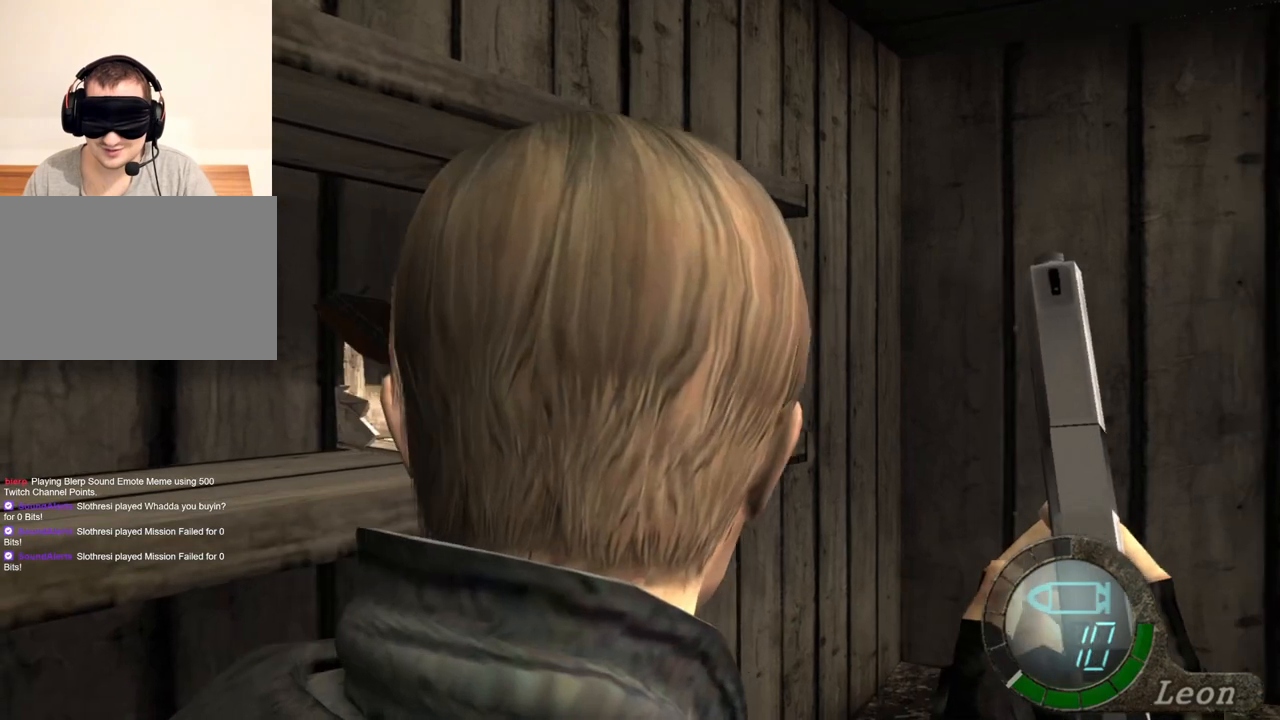
{"keys": [], "mouse": [], "events": [[33, "e", "down"], [133, "e", "up"], [233, "d", "down"], [333, "d", "up"], [467, "e", "down"], [500, "e", "up"]]}
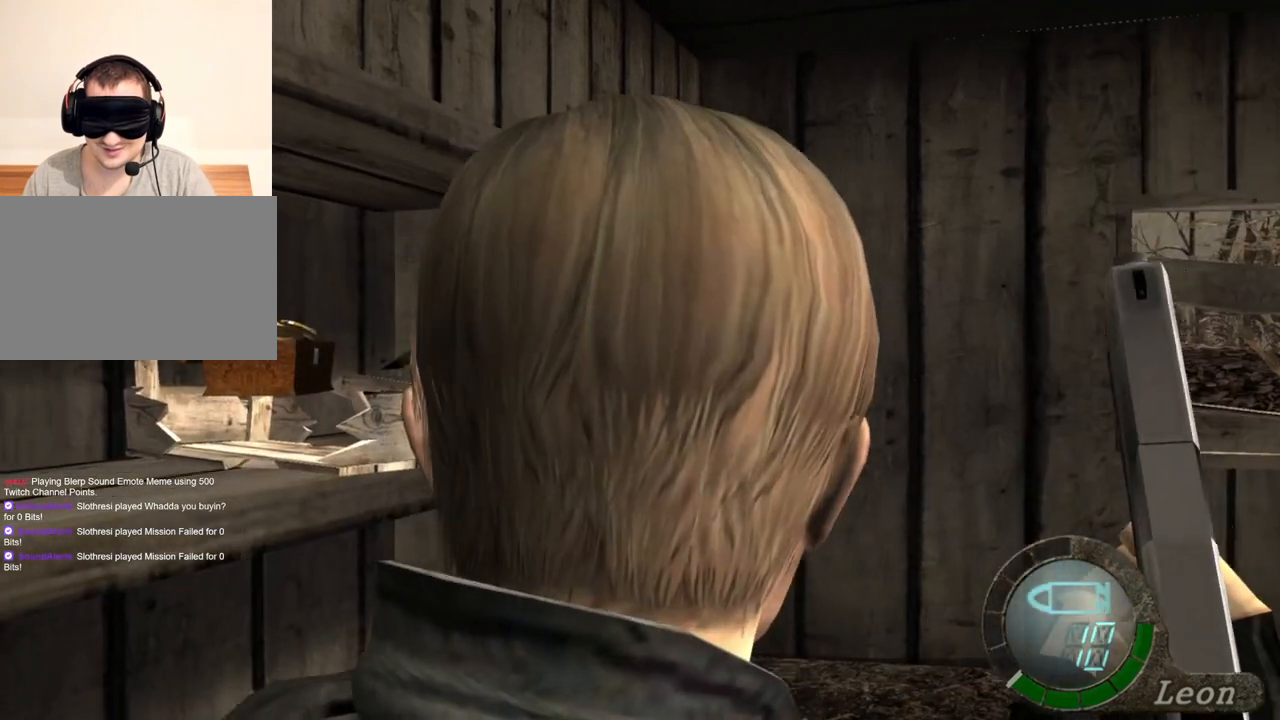
{"keys": [], "mouse": [], "events": [[67, "e", "down"], [300, "e", "up"], [400, "d", "down"], [500, "d", "up"]]}
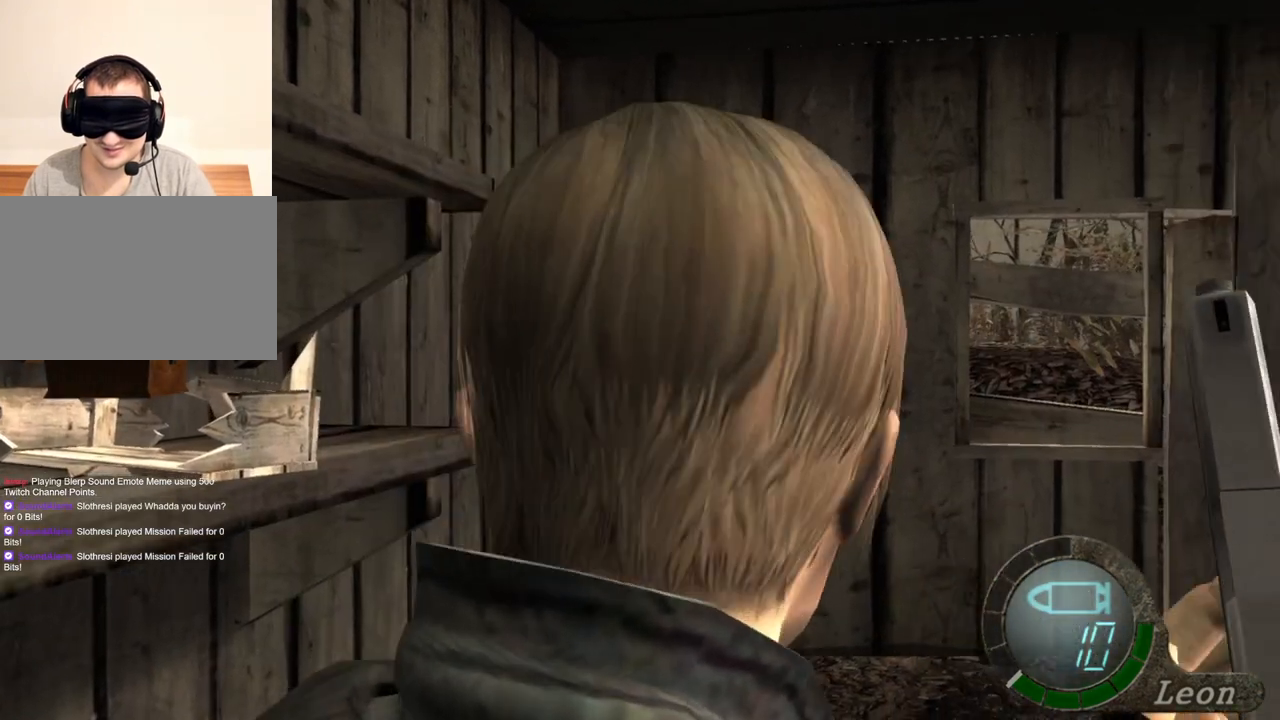
{"keys": ["e", "shift", "w"], "mouse": [], "events": [[100, "w", "down"], [167, "shift", "down"], [300, "e", "down"], [467, "e", "up"], [500, "e", "down"]]}
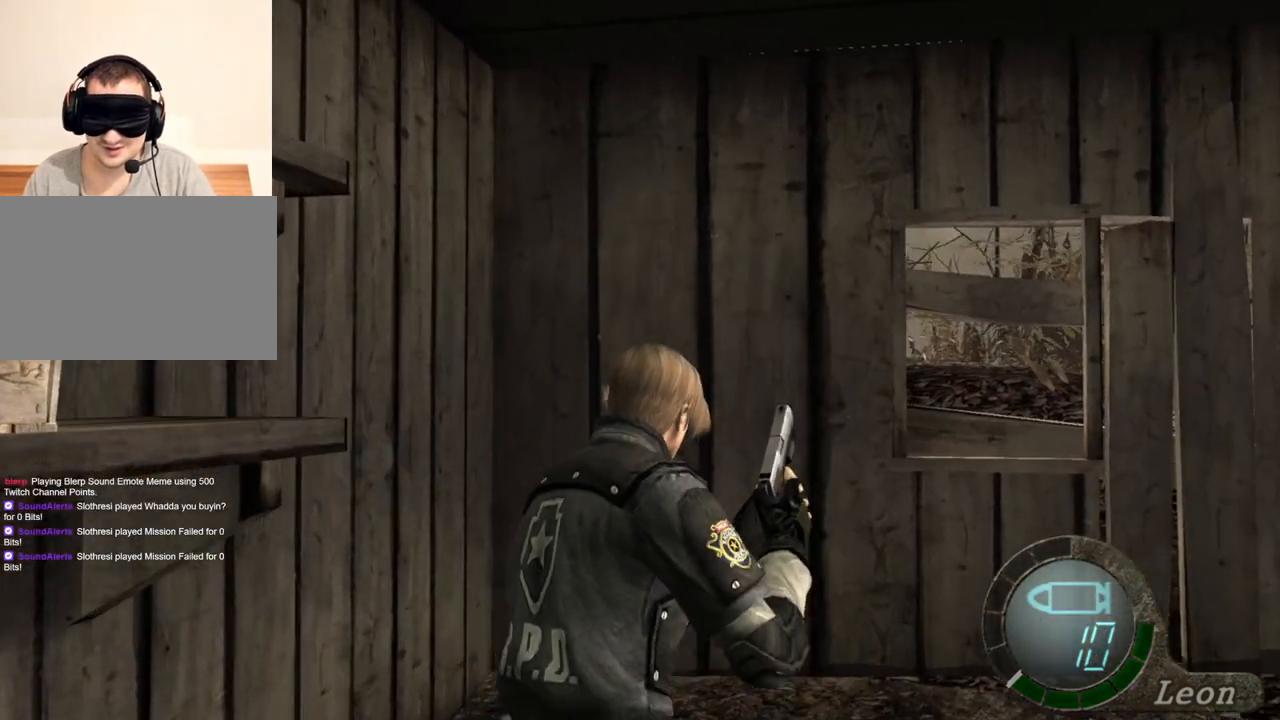
{"keys": ["e", "shift", "w"], "mouse": [], "events": [[100, "e", "up"], [133, "e", "down"], [233, "e", "up"], [267, "e", "down"]]}
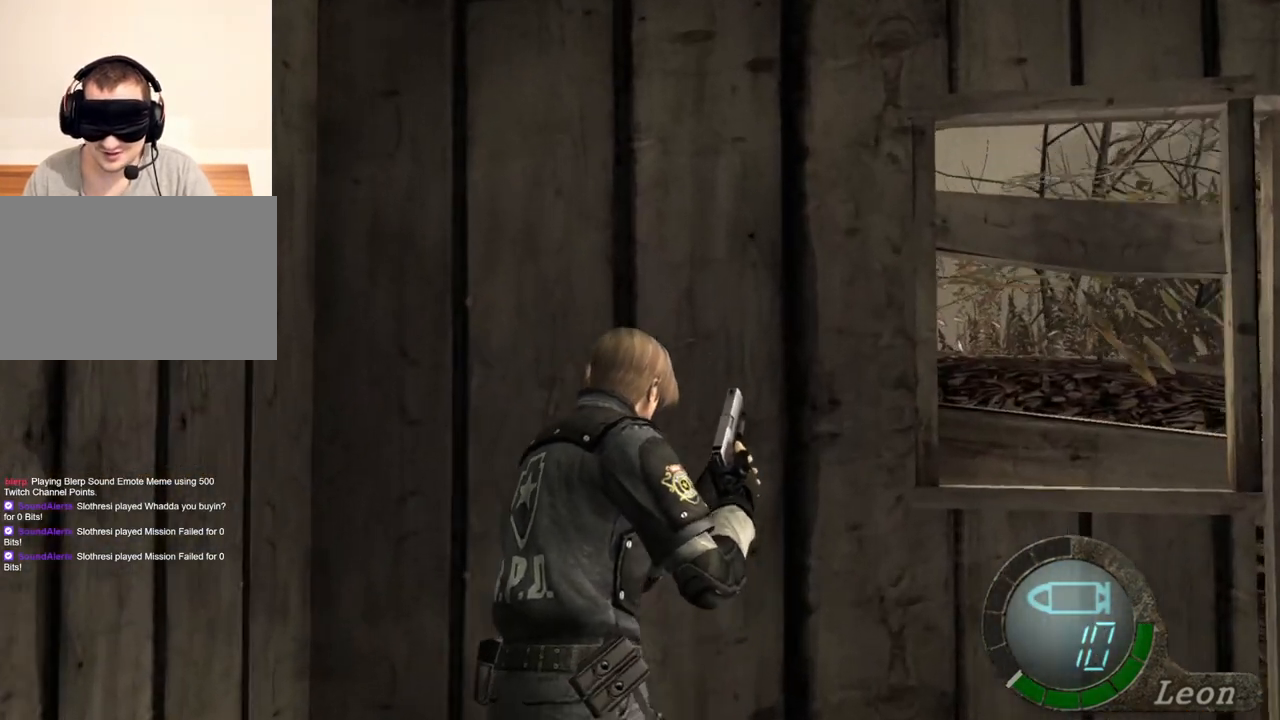
{"keys": ["e", "shift", "w"], "mouse": [], "events": [[267, "e", "up"], [333, "e", "down"], [400, "e", "up"], [467, "e", "down"]]}
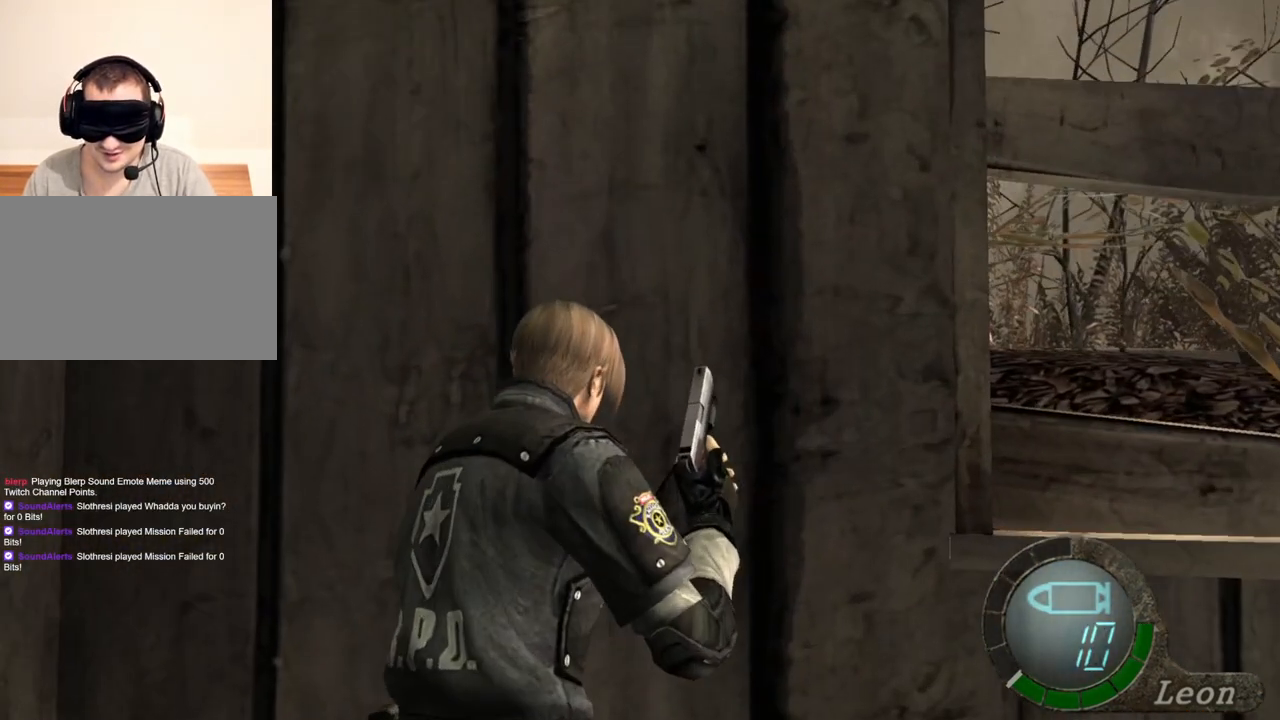
{"keys": ["e", "shift", "w"], "mouse": [], "events": [[200, "e", "up"], [267, "e", "down"], [333, "e", "up"], [367, "e", "down"]]}
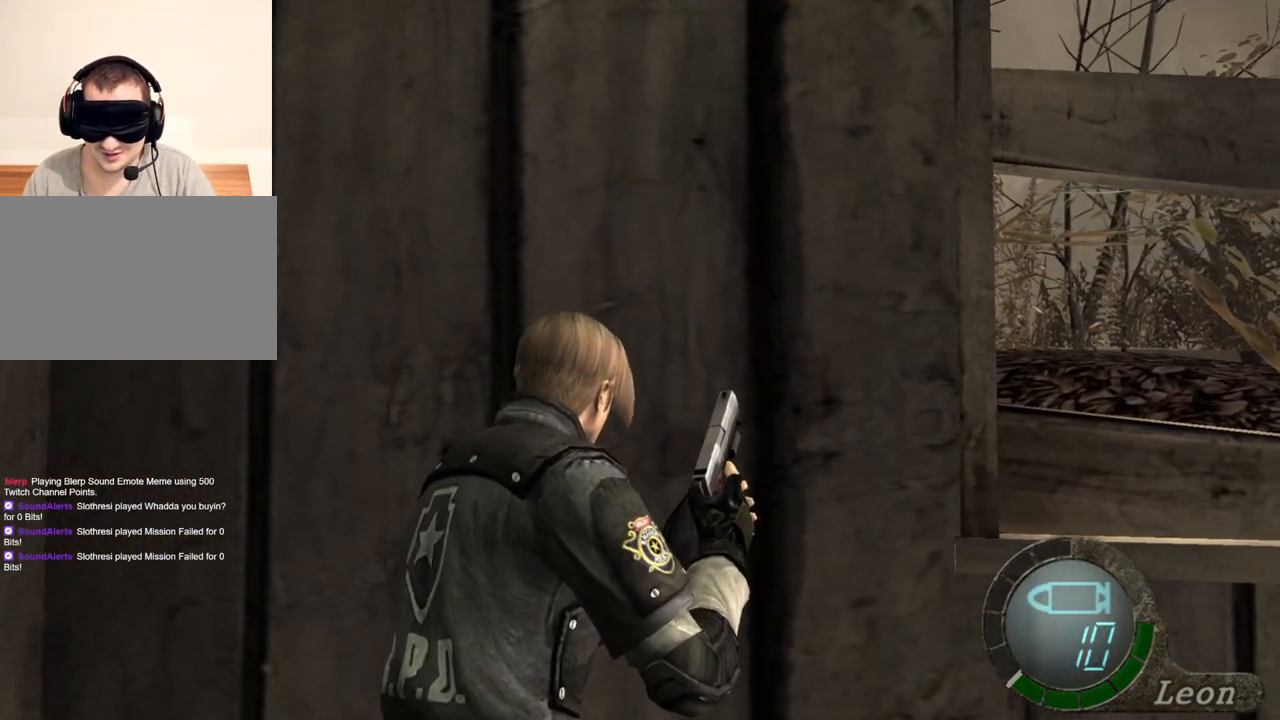
{"keys": [], "mouse": [], "events": [[100, "e", "up"], [233, "shift", "up"], [233, "w", "up"]]}
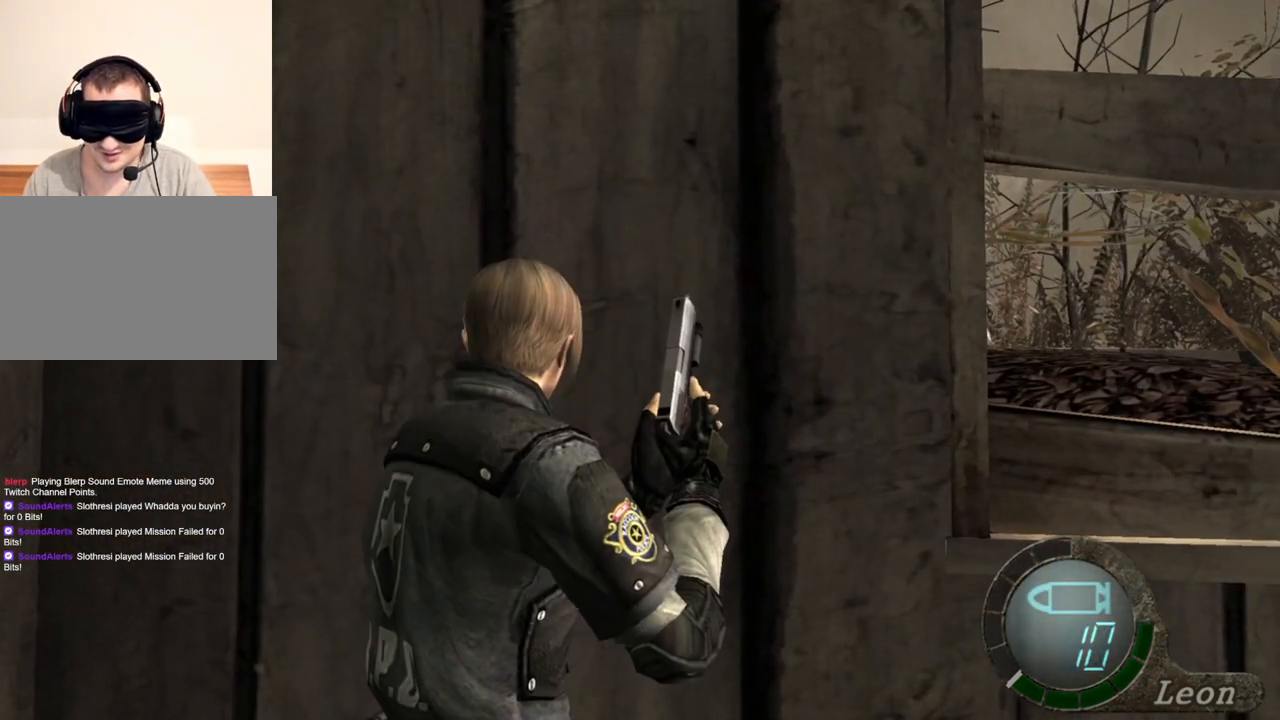
{"keys": [], "mouse": [], "events": []}
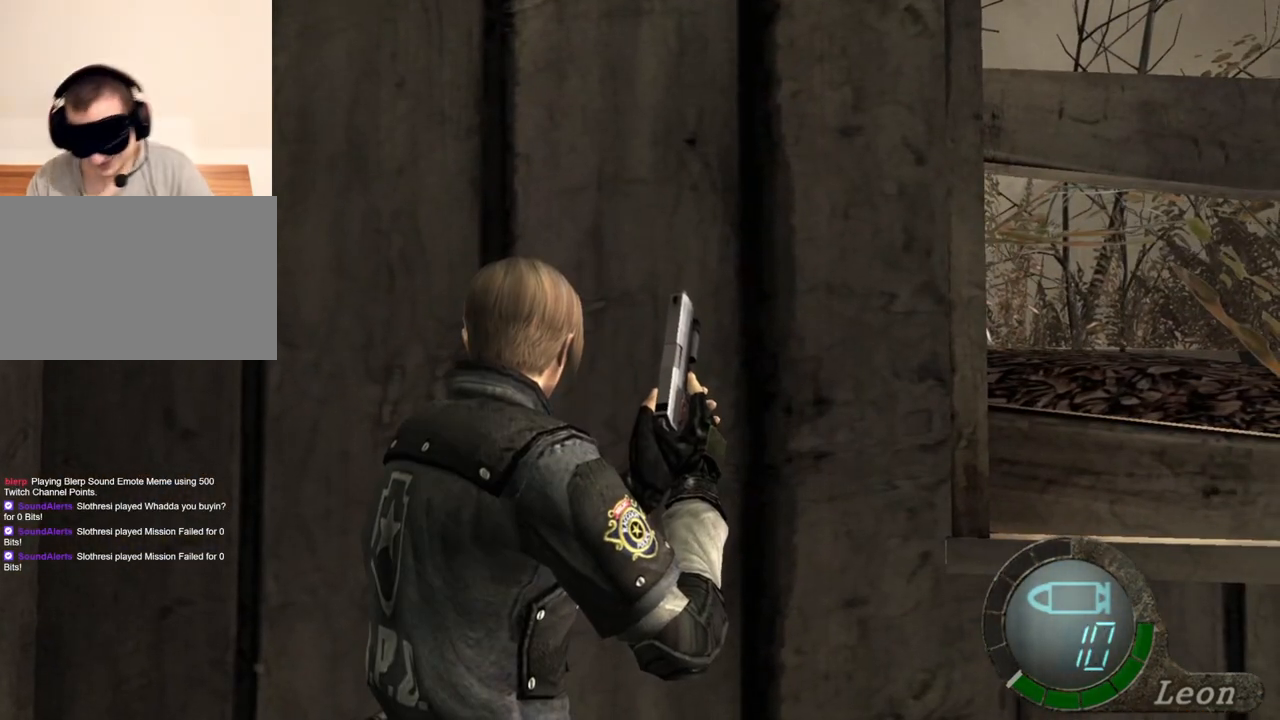
{"keys": [], "mouse": [], "events": []}